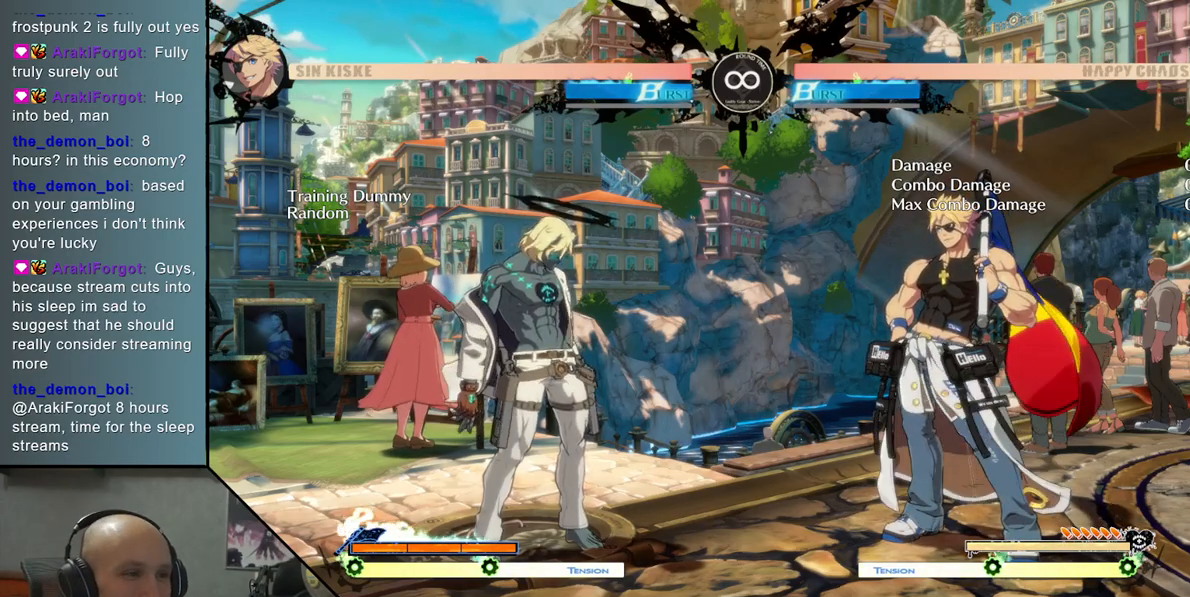
Gameplay with a controller (arcade stick); each line is a JSON object with the inputs held at the frame after it. "events" lists button and stick changes between this image and that frame as [ms after this image, input, new state], when the widget could be followed in between. Not read: L3 R3 other_buttons.
{"buttons": [], "left_stick": "right", "events": [[17, "left_stick", "right"]]}
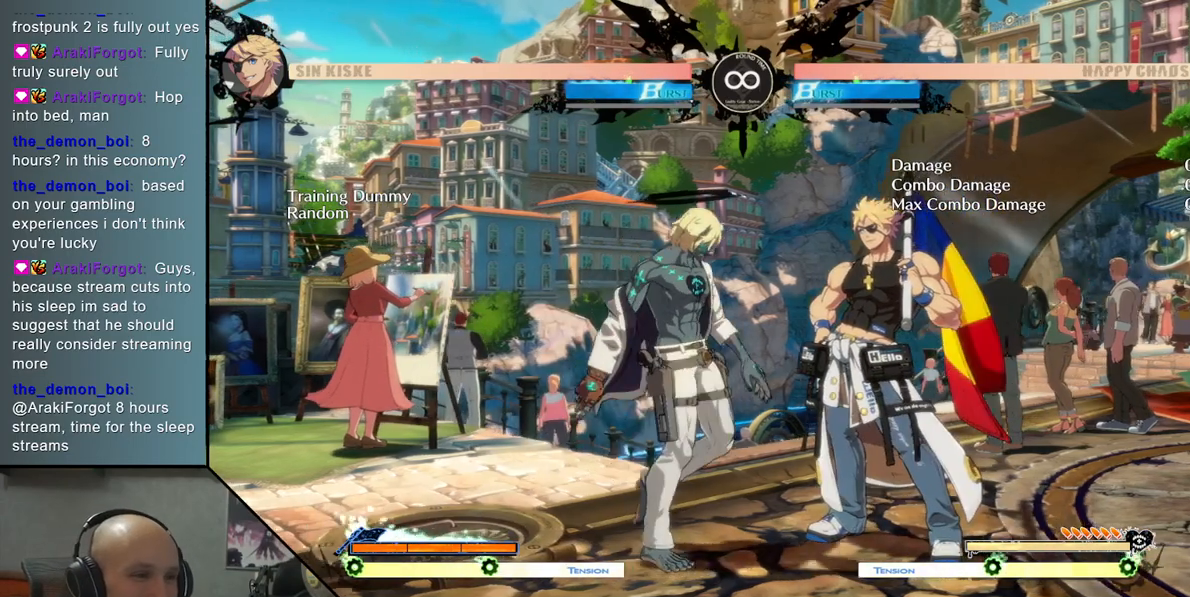
{"buttons": [], "left_stick": "center", "events": [[67, "left_stick", "center"]]}
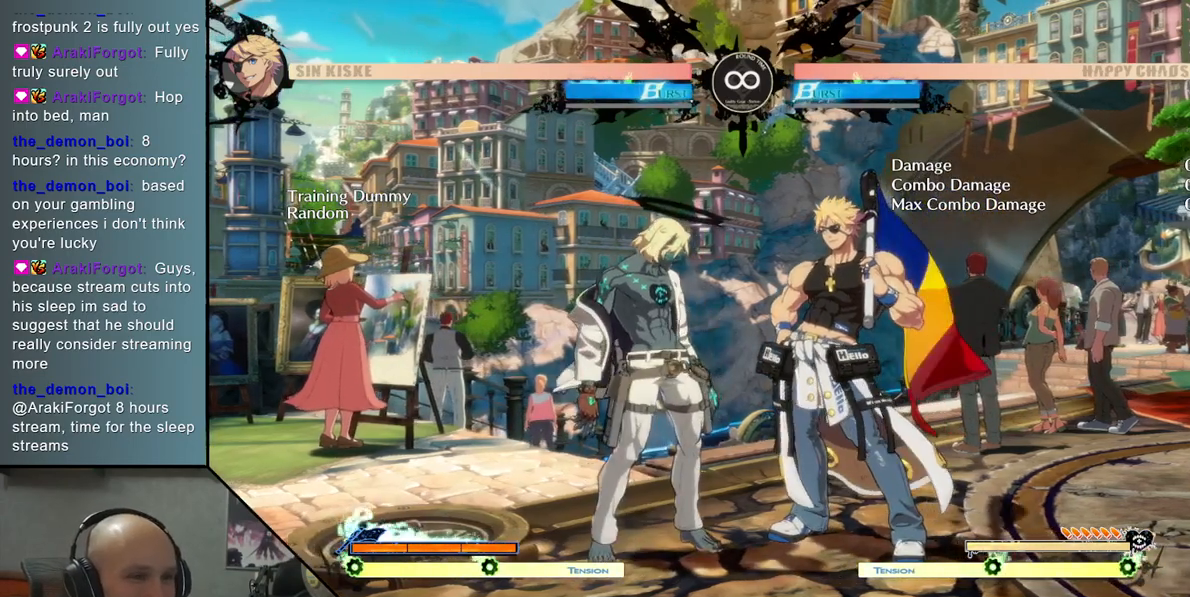
{"buttons": ["SELECT"], "left_stick": "center", "events": [[450, "SELECT", "down"]]}
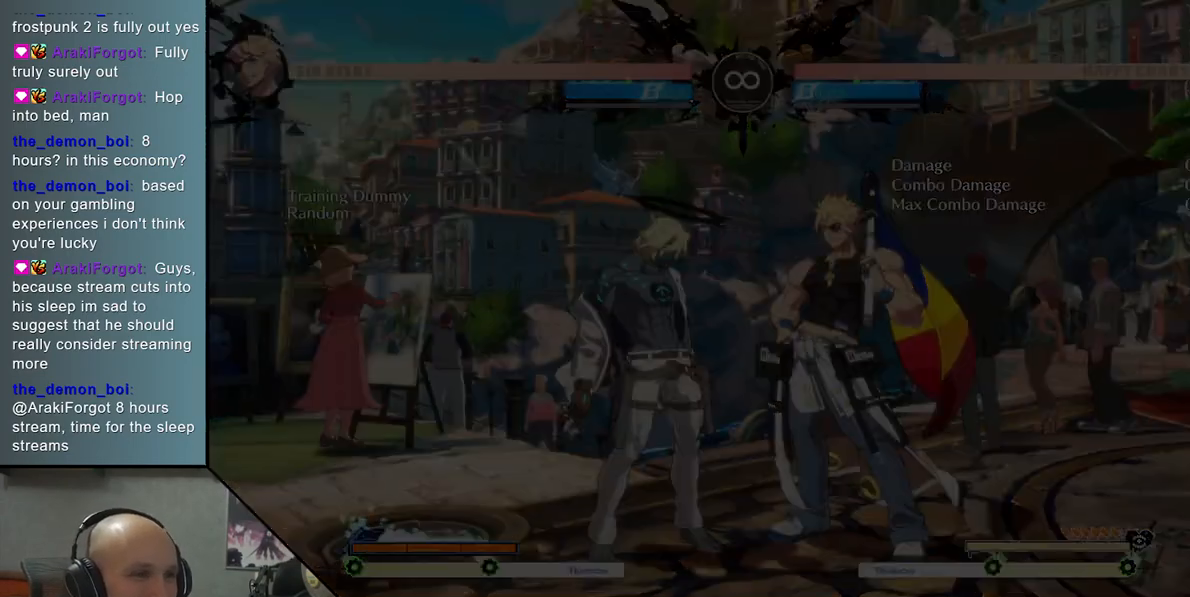
{"buttons": [], "left_stick": "center", "events": [[100, "SELECT", "up"]]}
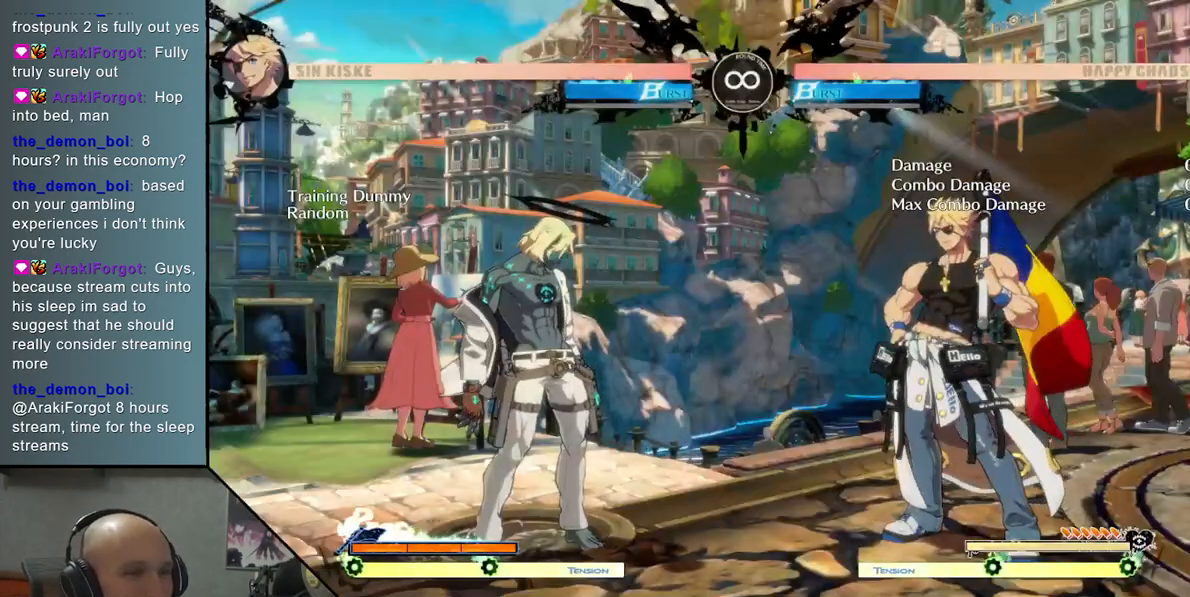
{"buttons": [], "left_stick": "right", "events": [[300, "left_stick", "right"]]}
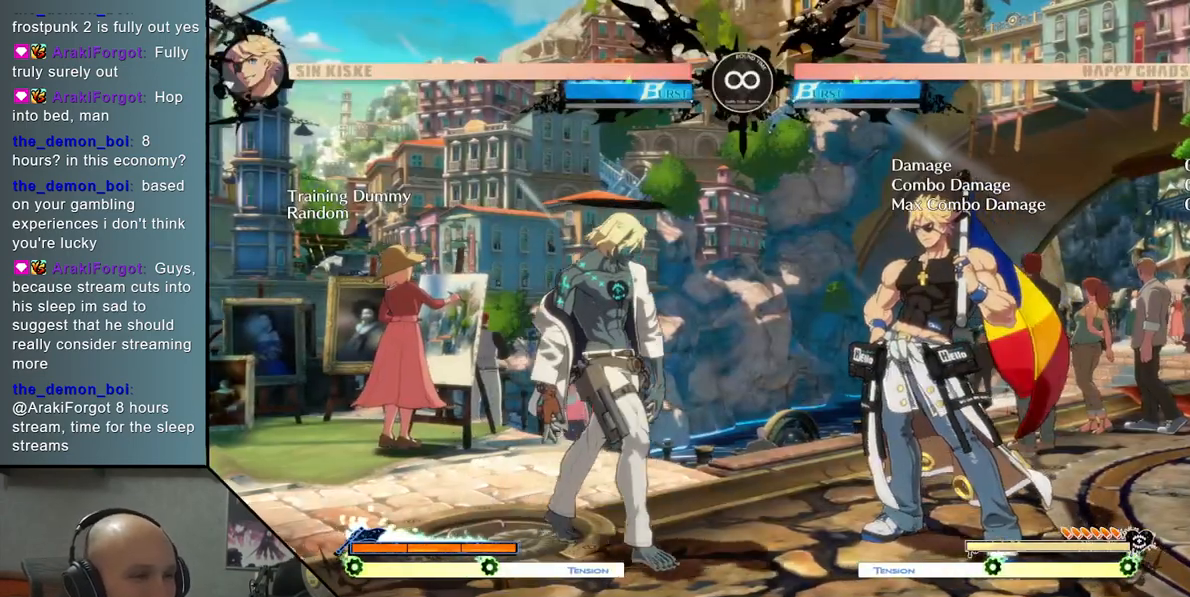
{"buttons": [], "left_stick": "right", "events": [[50, "left_stick", "left"], [350, "left_stick", "right"]]}
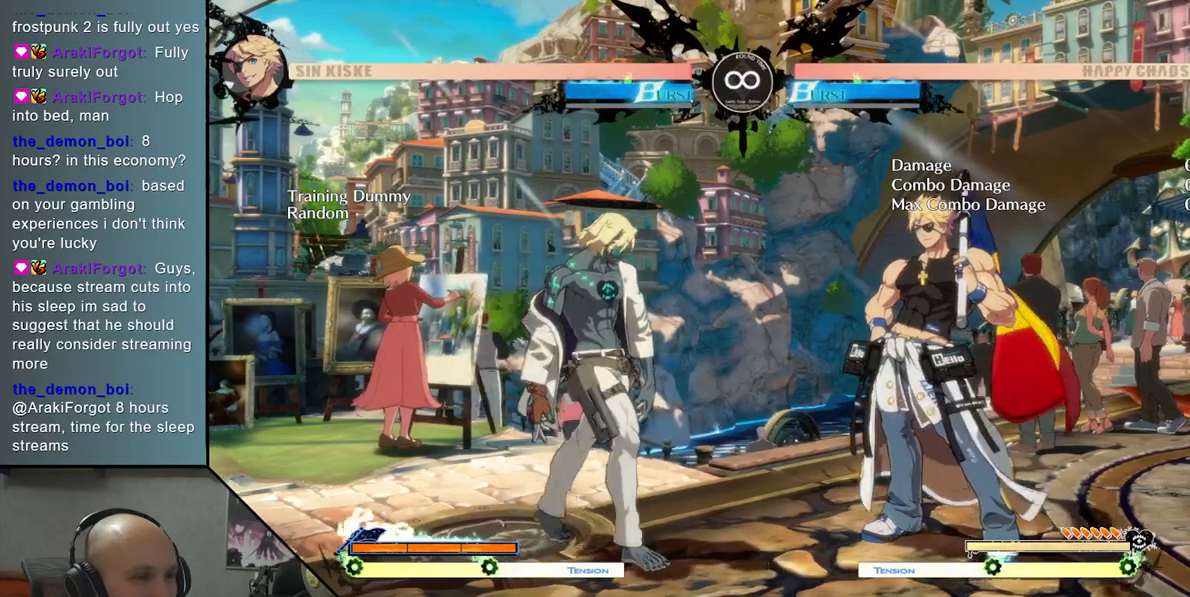
{"buttons": [], "left_stick": "left", "events": [[33, "left_stick", "center"], [83, "left_stick", "left"], [300, "left_stick", "right"], [500, "left_stick", "left"]]}
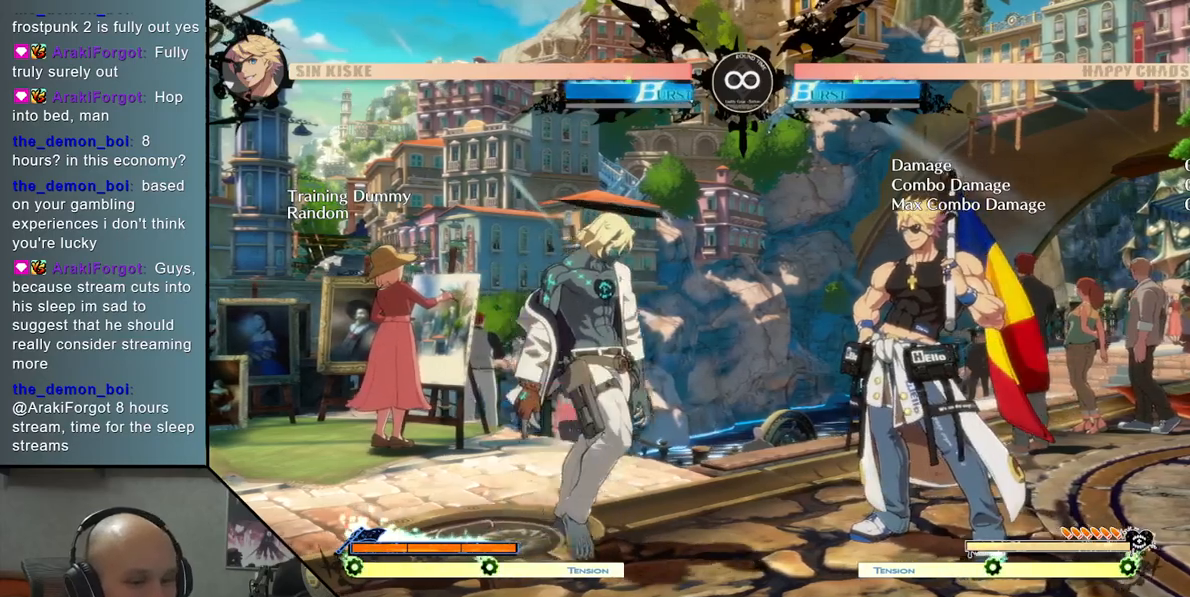
{"buttons": [], "left_stick": "left", "events": [[217, "left_stick", "right"], [450, "left_stick", "left"]]}
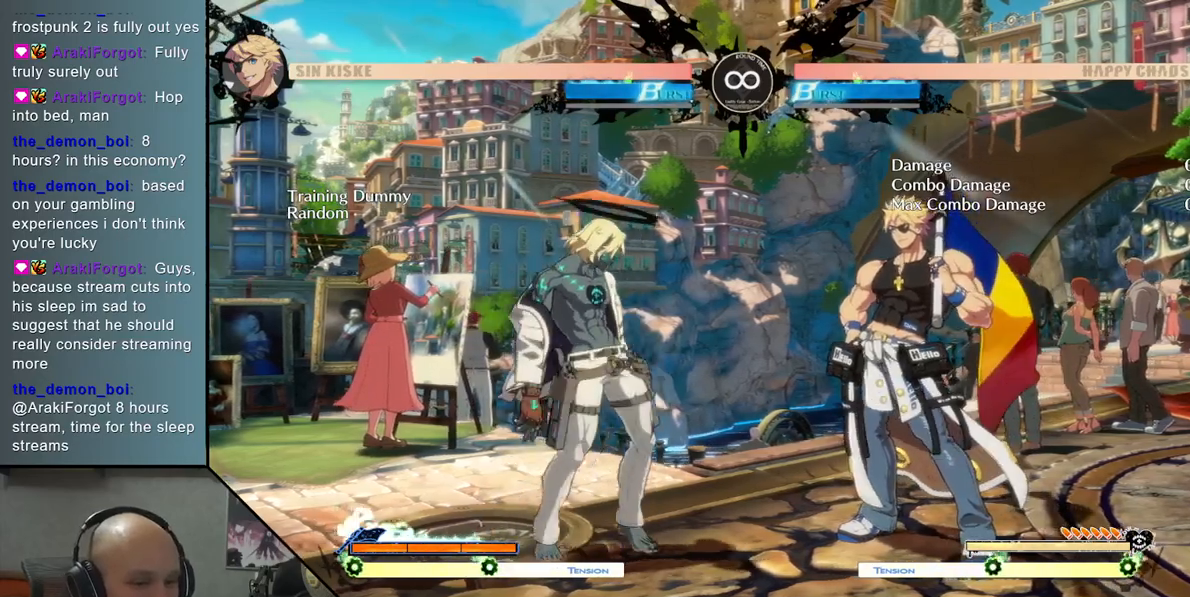
{"buttons": [], "left_stick": "center", "events": [[150, "left_stick", "center"], [200, "left_stick", "right"], [367, "left_stick", "center"]]}
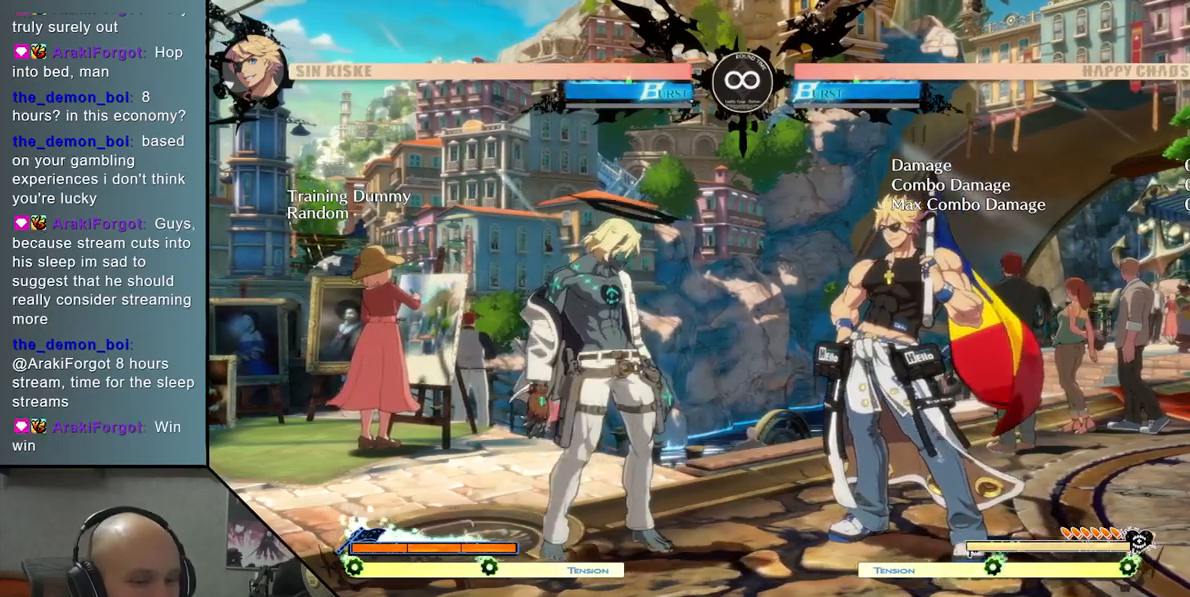
{"buttons": [], "left_stick": "center", "events": []}
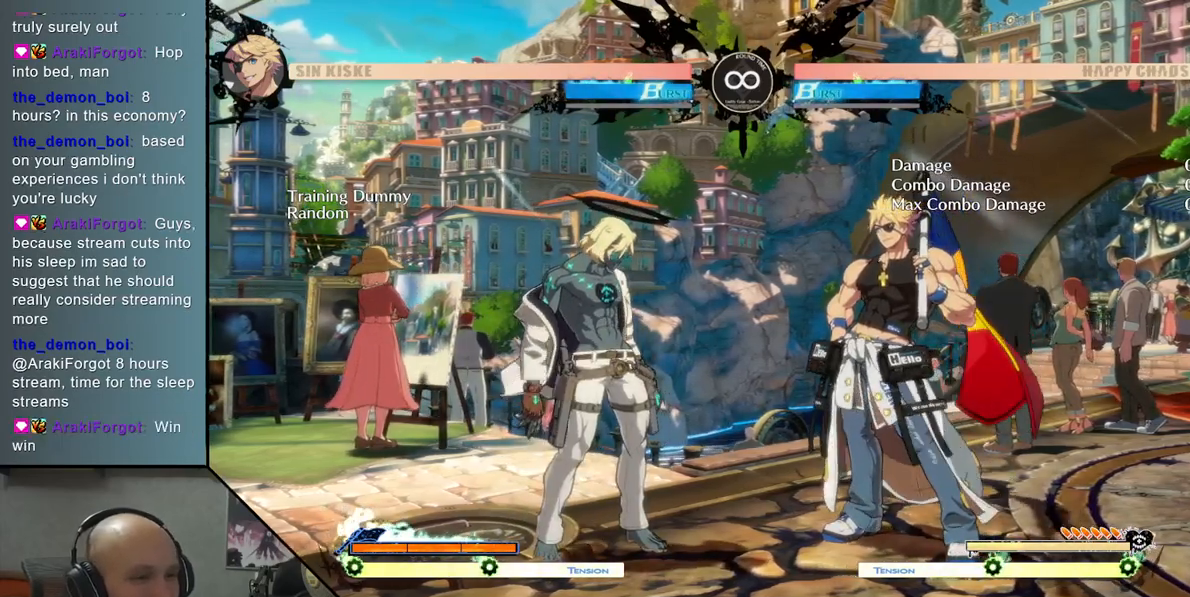
{"buttons": [], "left_stick": "center", "events": []}
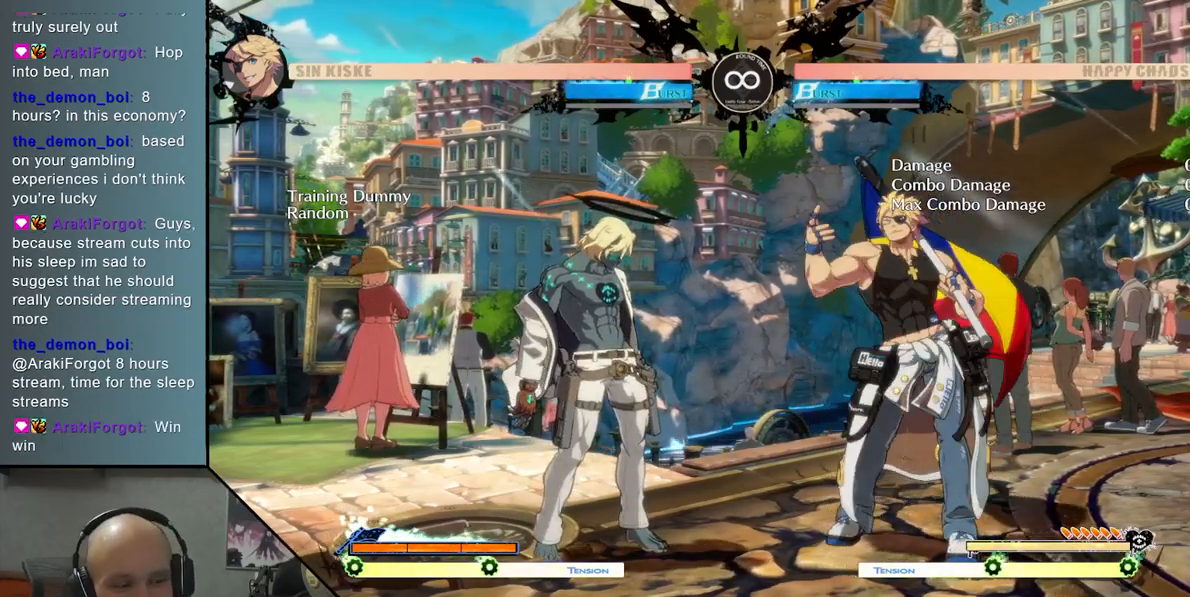
{"buttons": [], "left_stick": "center", "events": []}
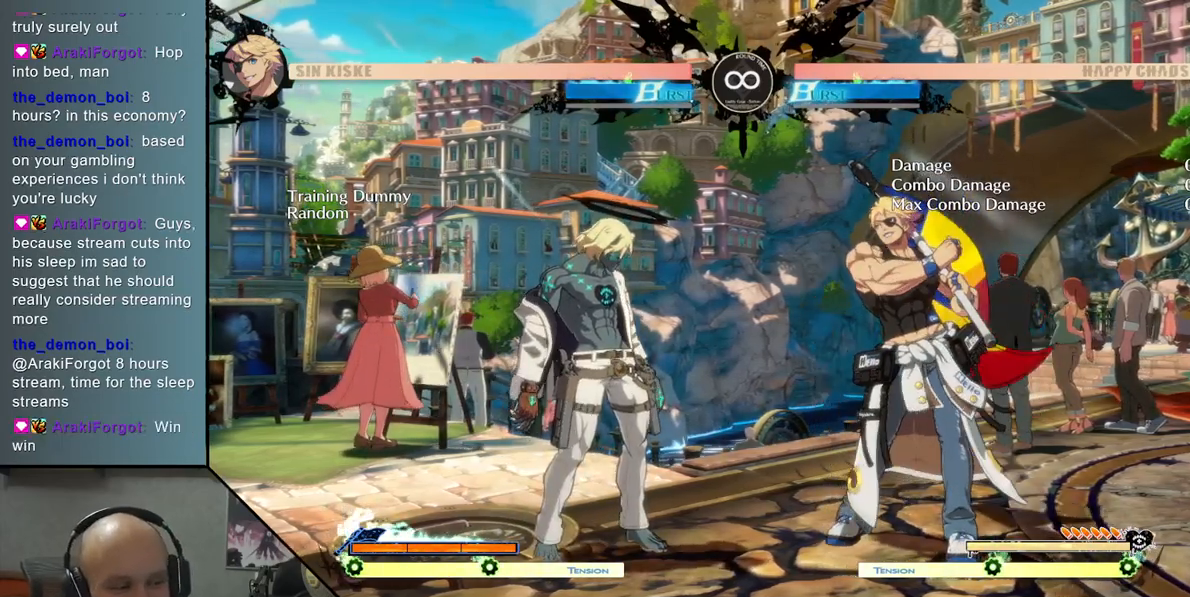
{"buttons": [], "left_stick": "center", "events": []}
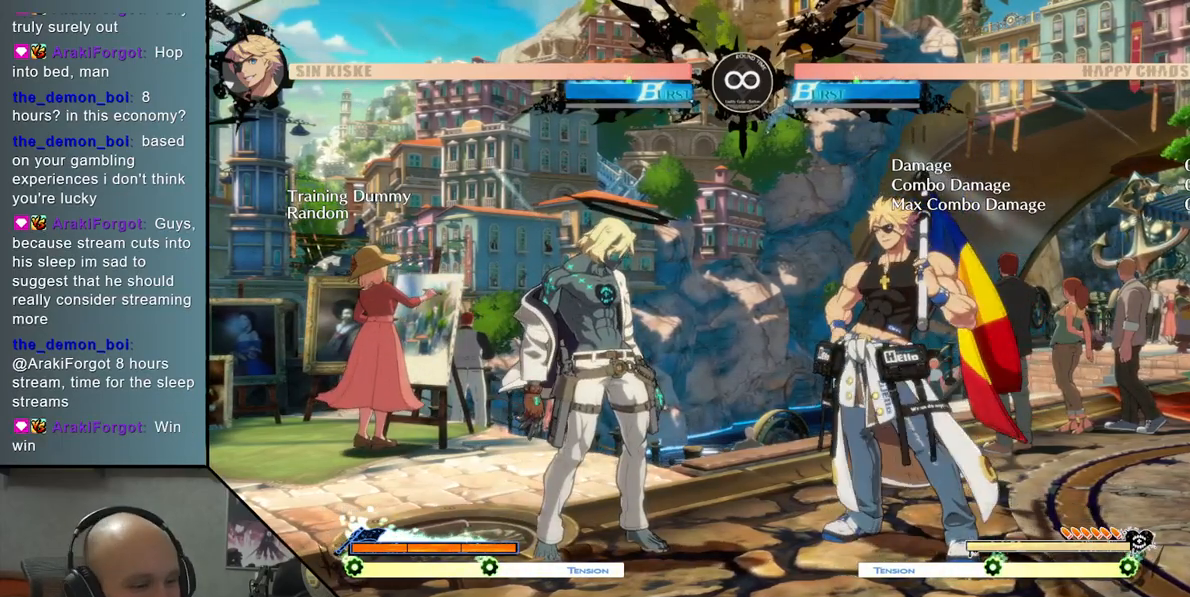
{"buttons": [], "left_stick": "center", "events": [[33, "SELECT", "down"], [200, "SELECT", "up"]]}
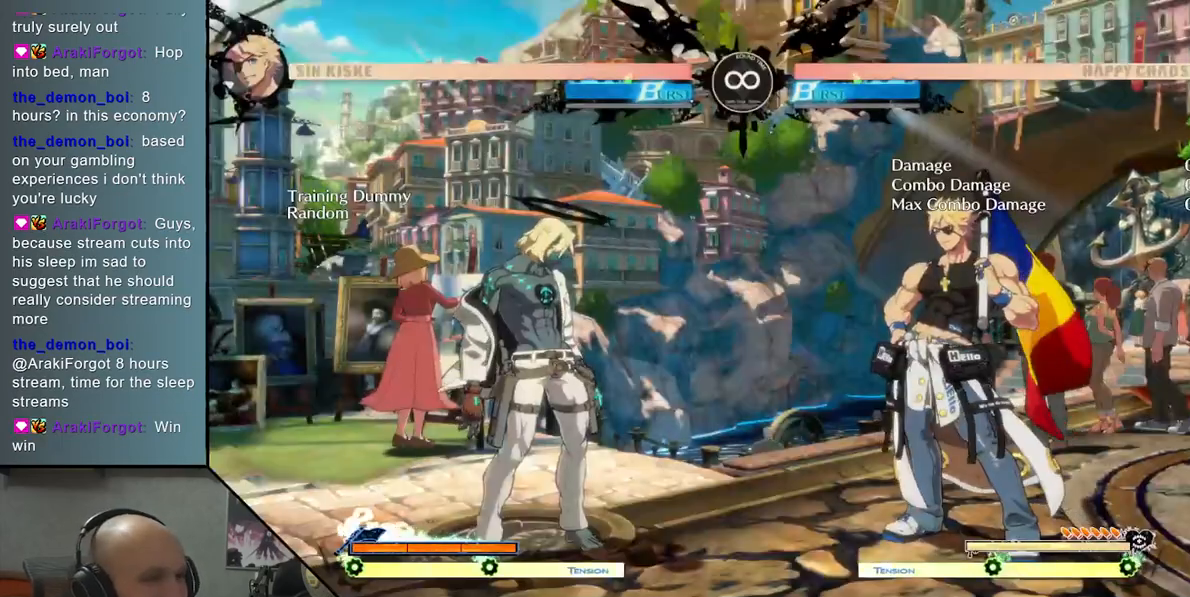
{"buttons": [], "left_stick": "center", "events": [[333, "left_stick", "right"], [483, "left_stick", "center"]]}
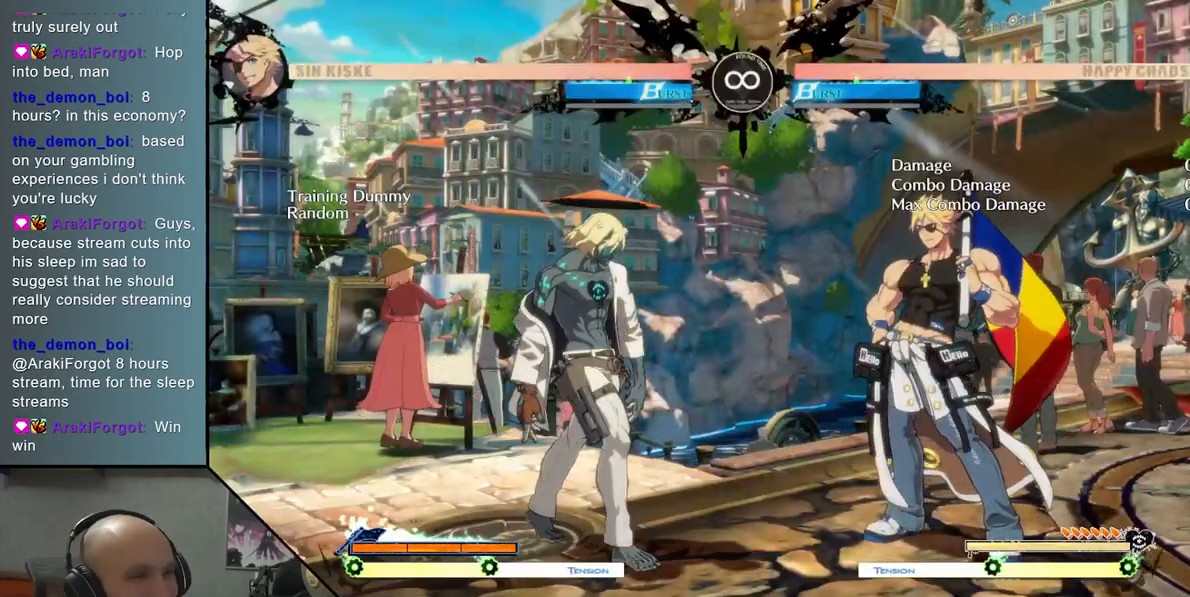
{"buttons": [], "left_stick": "right", "events": [[67, "left_stick", "left"], [333, "left_stick", "center"], [383, "left_stick", "right"]]}
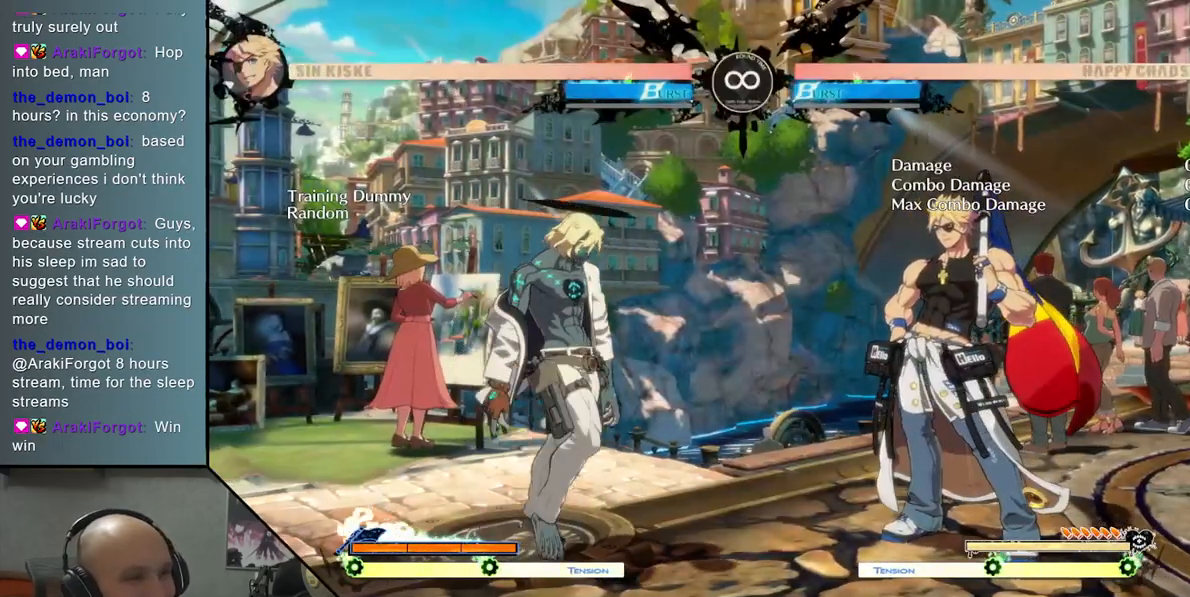
{"buttons": [], "left_stick": "right", "events": [[67, "left_stick", "center"], [117, "left_stick", "left"], [400, "left_stick", "right"]]}
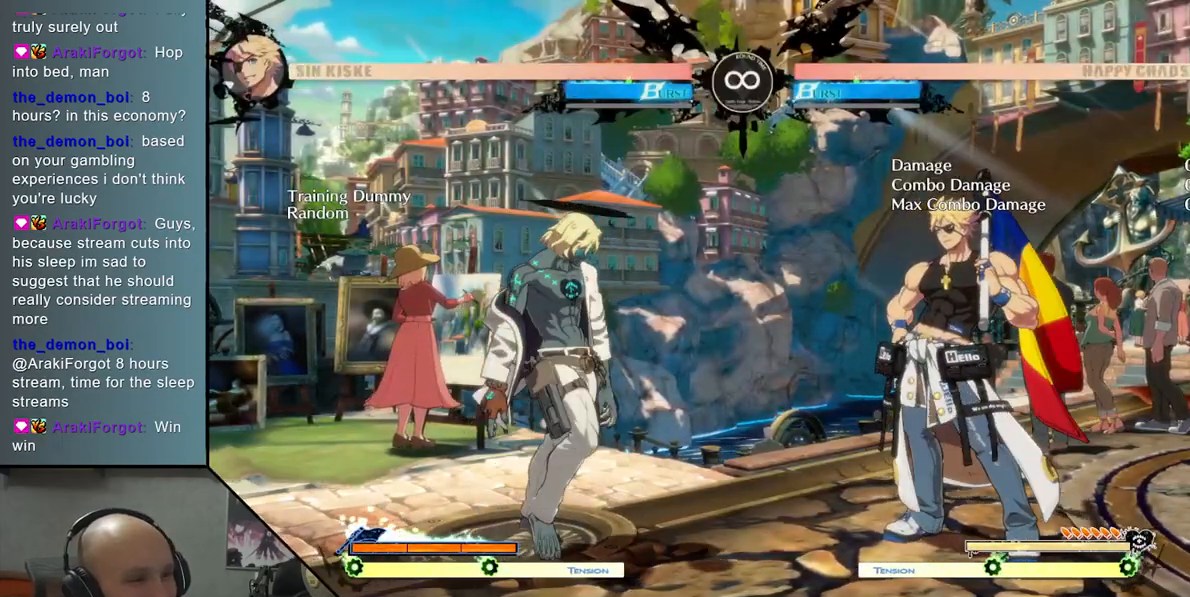
{"buttons": [], "left_stick": "right", "events": [[83, "left_stick", "center"], [167, "left_stick", "left"], [433, "left_stick", "right"]]}
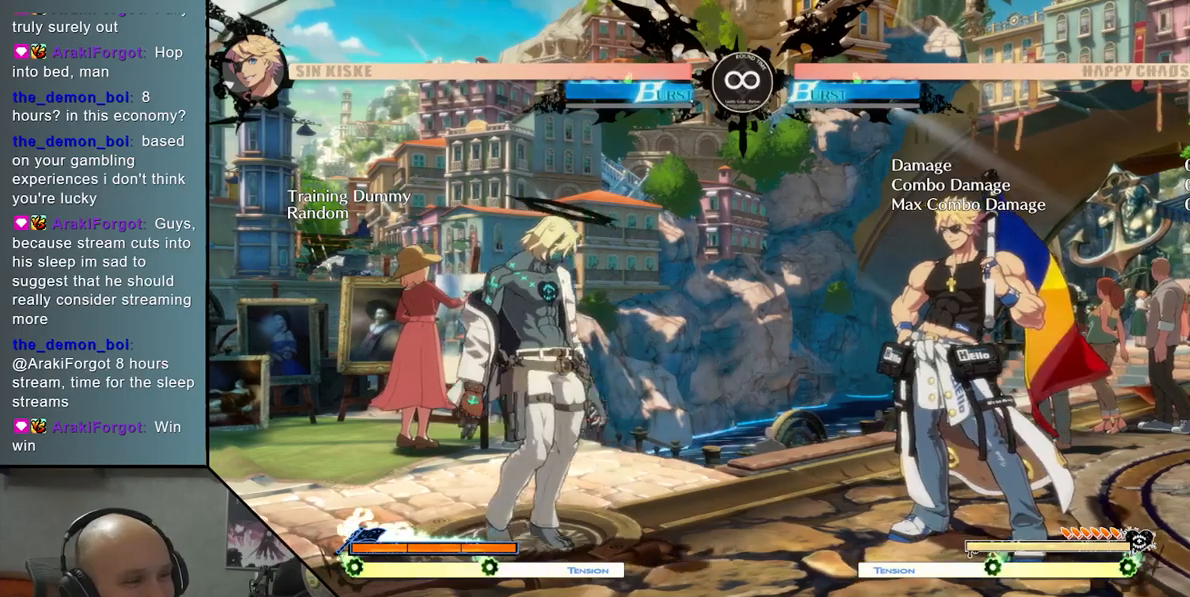
{"buttons": [], "left_stick": "right", "events": [[117, "left_stick", "center"], [167, "left_stick", "left"], [467, "left_stick", "right"]]}
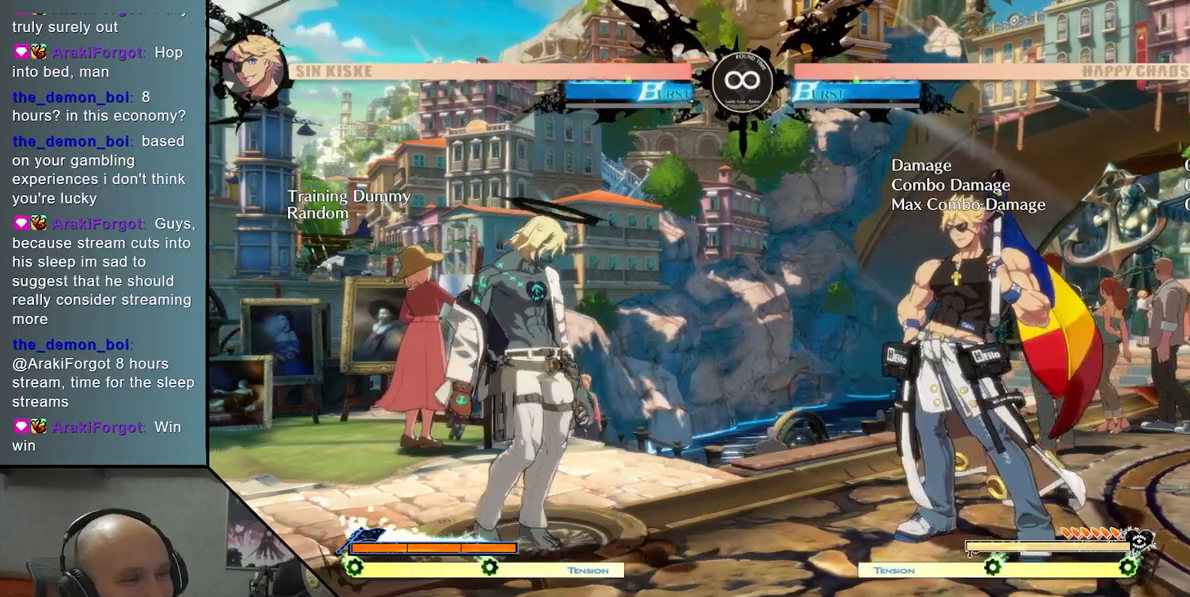
{"buttons": [], "left_stick": "right", "events": [[150, "left_stick", "center"], [200, "left_stick", "left"], [450, "left_stick", "right"]]}
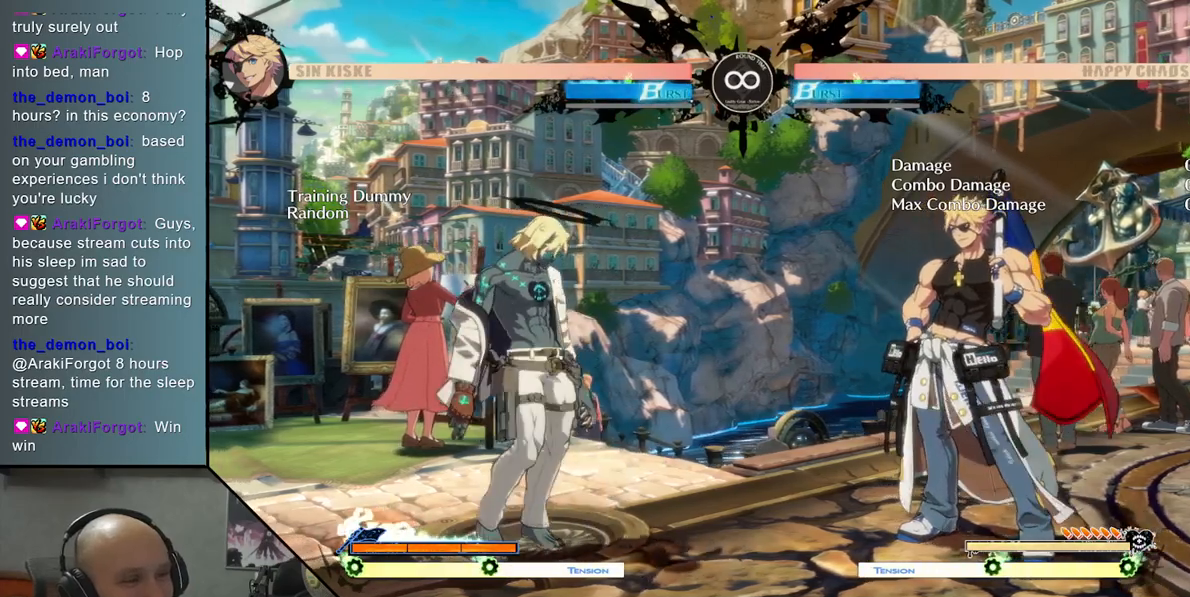
{"buttons": [], "left_stick": "right", "events": [[117, "left_stick", "center"], [167, "left_stick", "left"], [400, "left_stick", "right"]]}
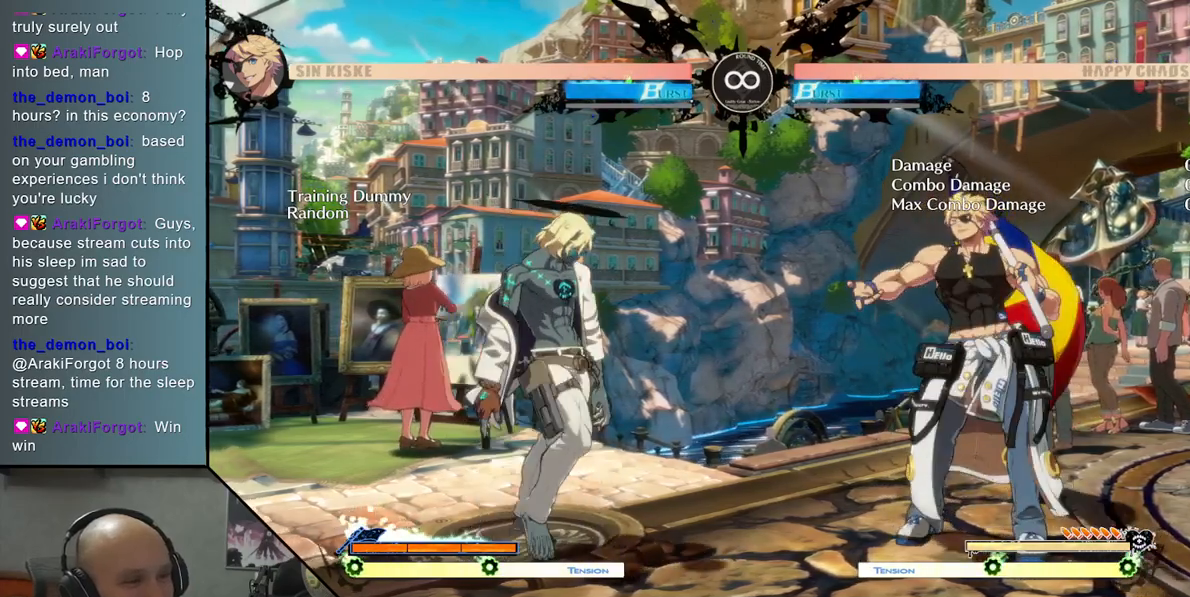
{"buttons": [], "left_stick": "right", "events": [[50, "left_stick", "center"], [117, "left_stick", "left"], [300, "left_stick", "center"], [350, "left_stick", "right"]]}
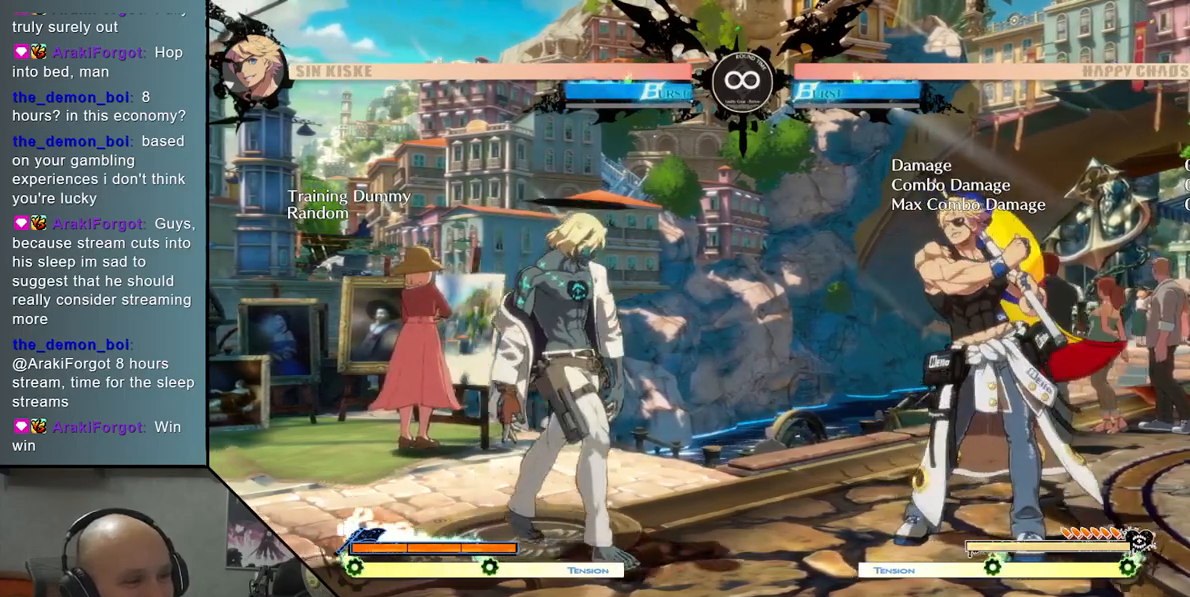
{"buttons": [], "left_stick": "center", "events": [[67, "left_stick", "left"], [283, "left_stick", "center"], [333, "left_stick", "right"], [483, "left_stick", "center"]]}
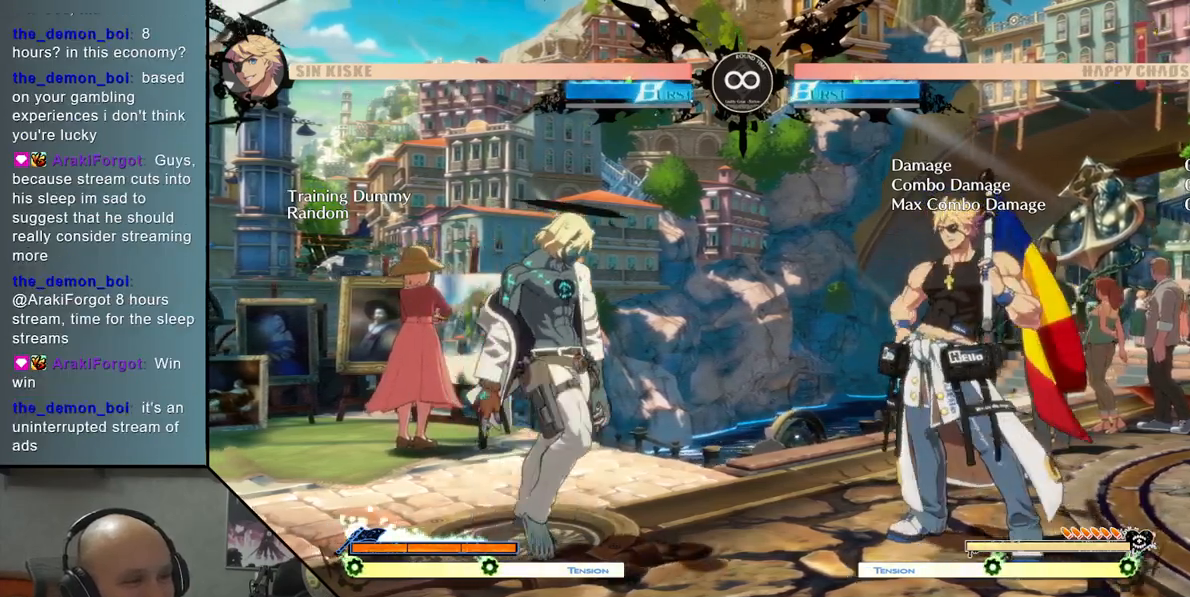
{"buttons": [], "left_stick": "center", "events": [[17, "left_stick", "left"], [200, "left_stick", "center"]]}